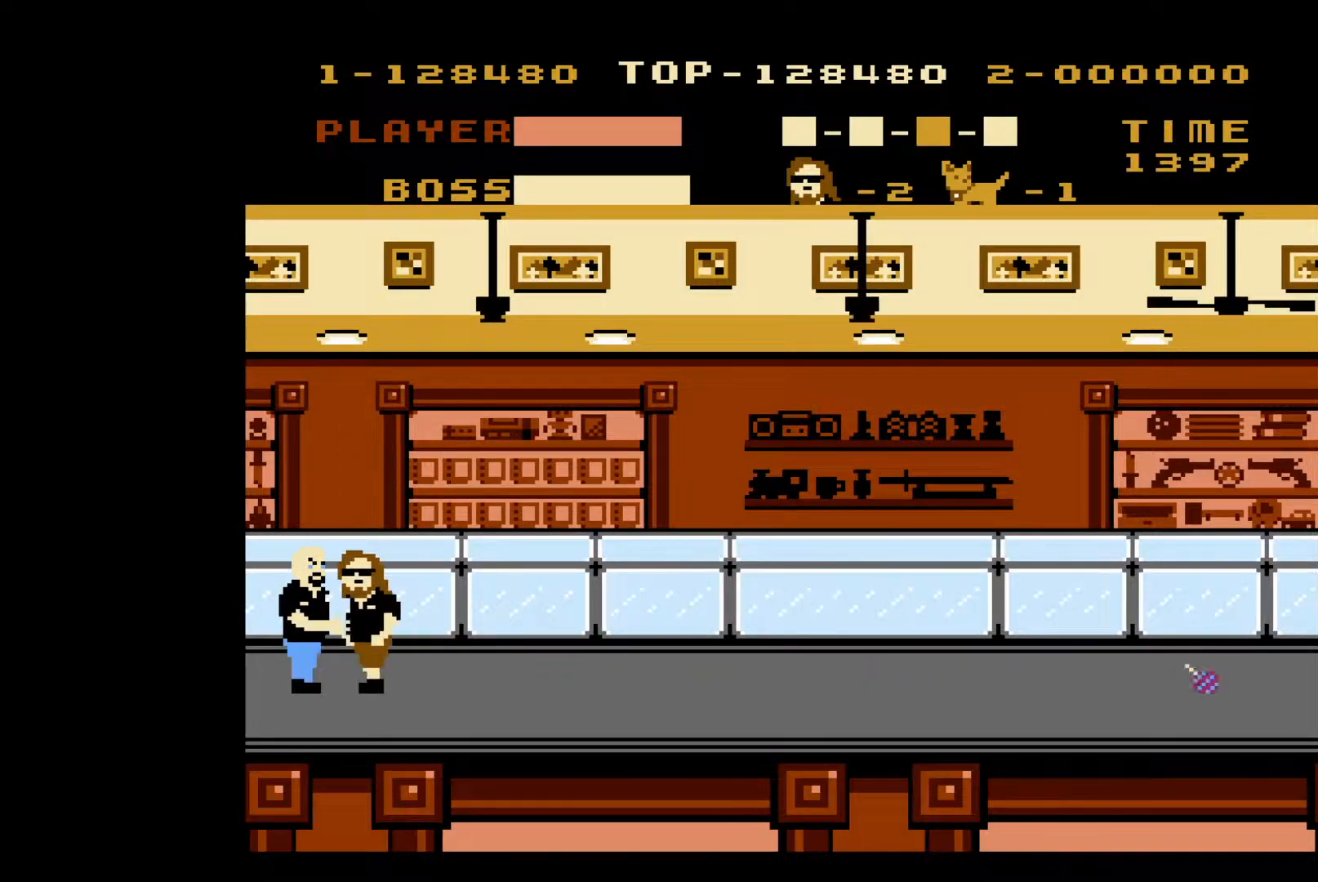
Gameplay with a controller (Nintendo layout); each line is a JSON object with the inputs held at the frame after it. "events" lists button and stick changes between this image and that frame as [ms after this image, input, new state], when the widget could be followed in between. Not read: L3 R3.
{"buttons": ["A"], "events": [[67, "B", "down"], [133, "B", "up"], [183, "B", "down"], [267, "B", "up"], [433, "A", "down"]]}
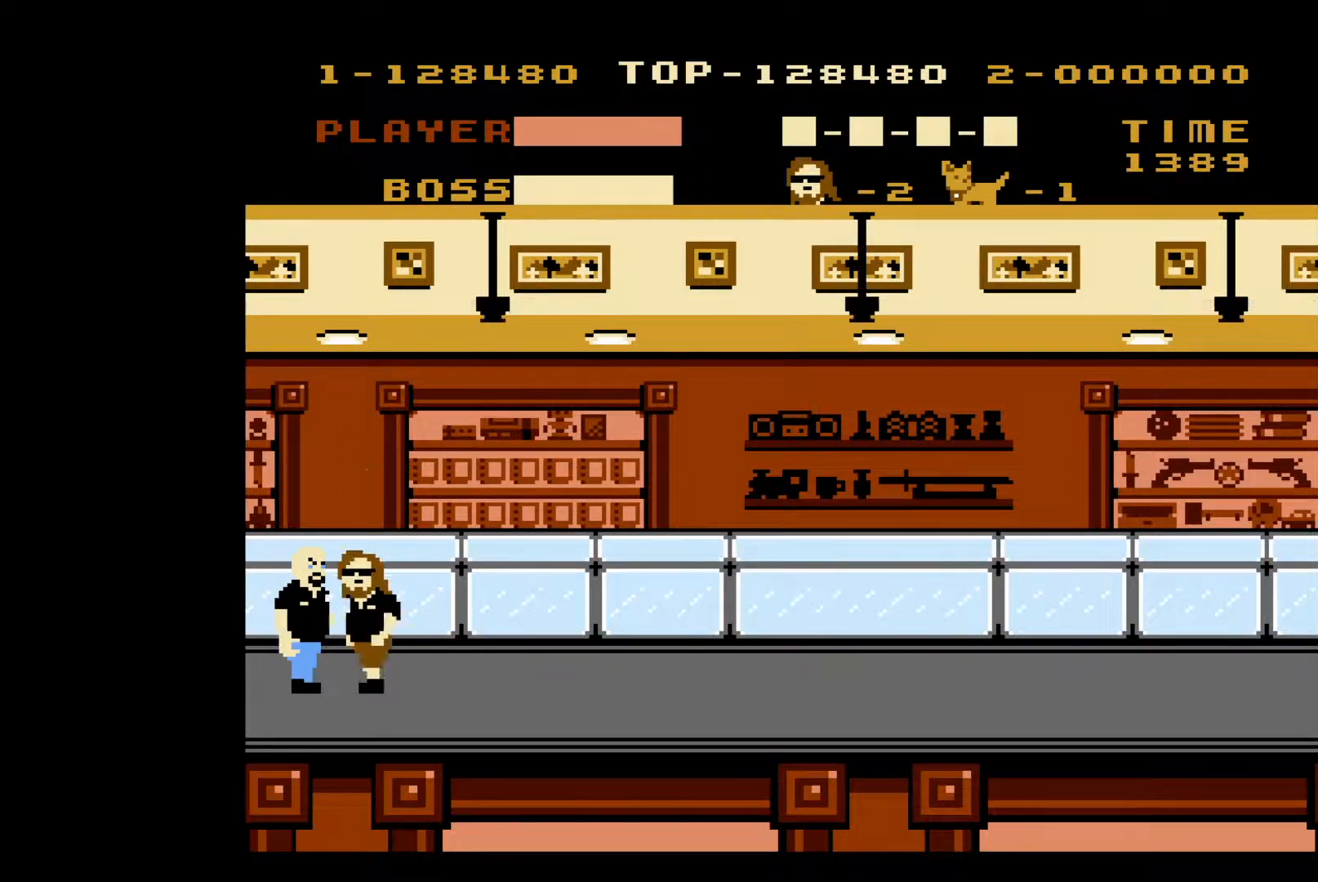
{"buttons": [], "events": [[333, "A", "up"]]}
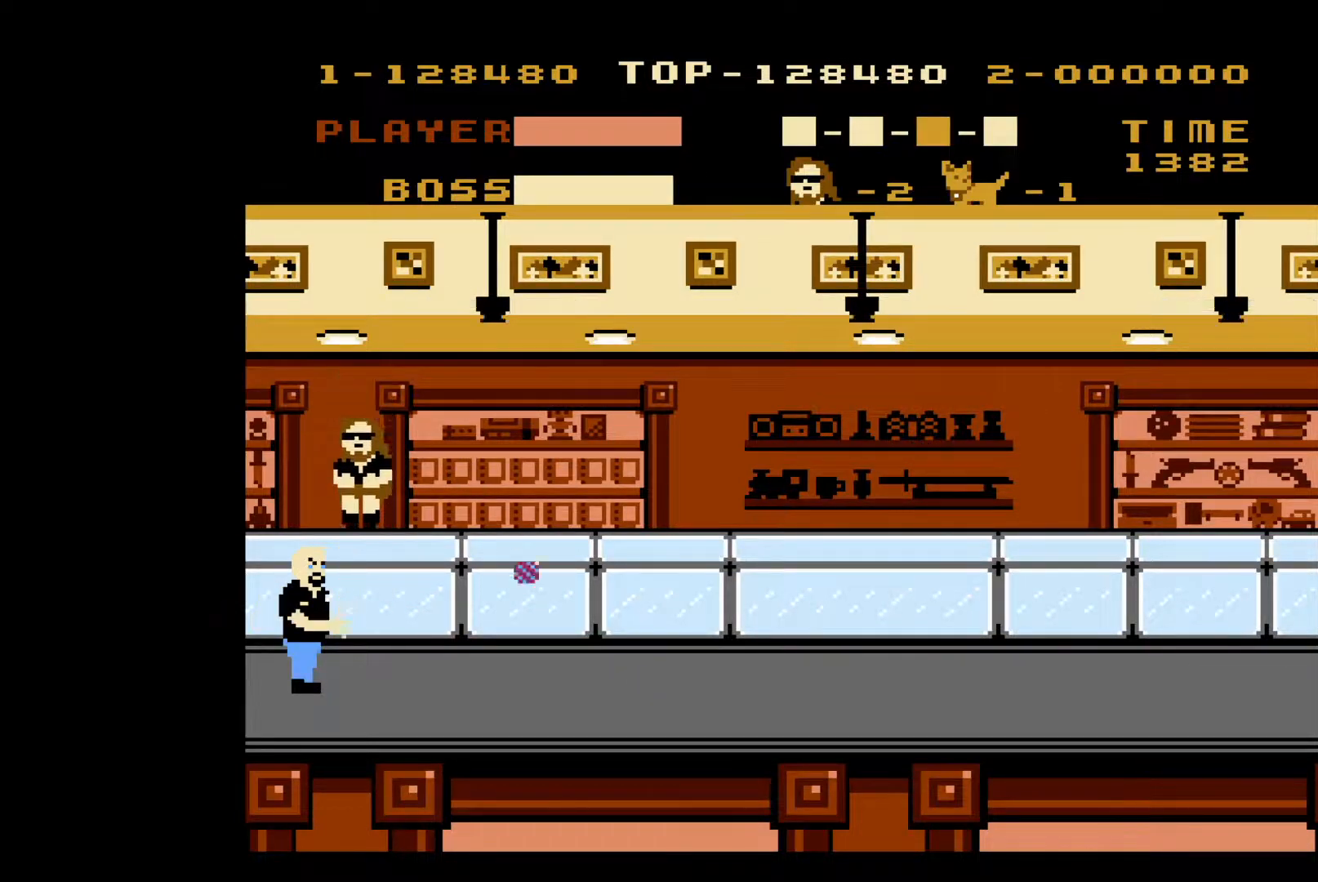
{"buttons": ["B"], "events": [[17, "B", "down"], [150, "B", "up"], [167, "B", "down"], [267, "B", "up"], [317, "B", "down"], [383, "B", "up"], [467, "B", "down"]]}
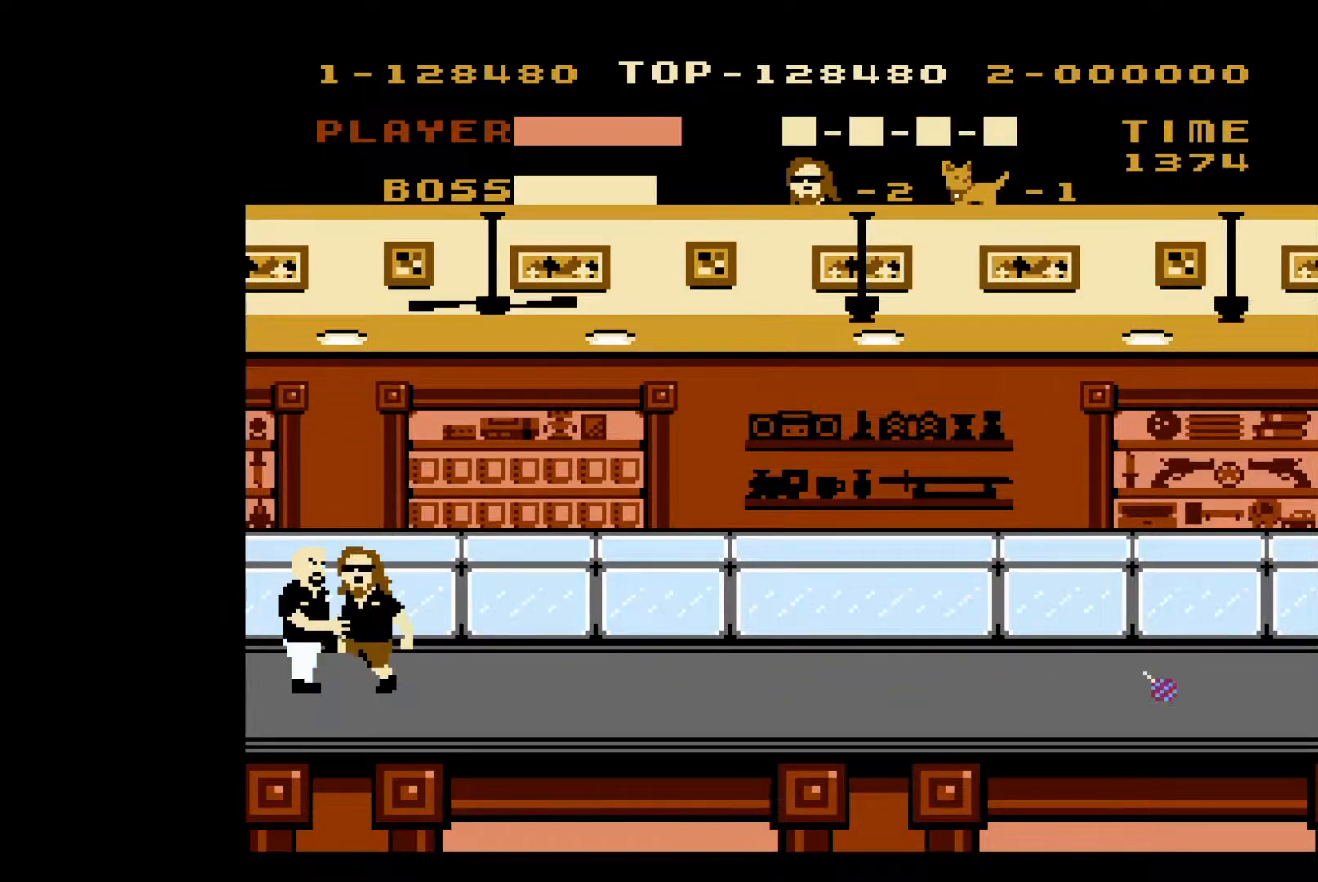
{"buttons": [], "events": [[33, "B", "up"], [117, "B", "down"], [167, "B", "up"], [233, "B", "down"], [317, "B", "up"], [383, "B", "down"], [450, "B", "up"]]}
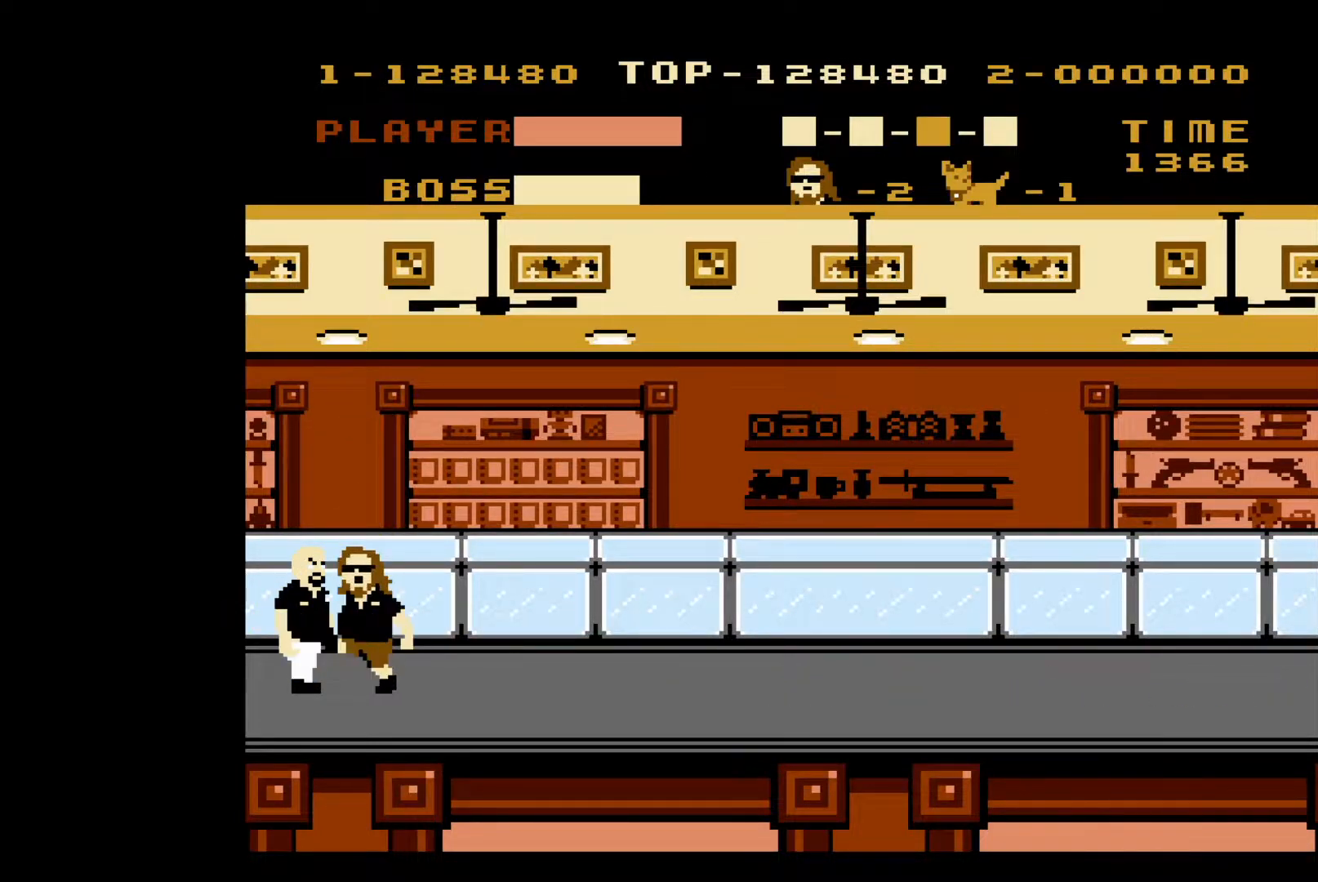
{"buttons": [], "events": [[83, "A", "down"], [433, "A", "up"]]}
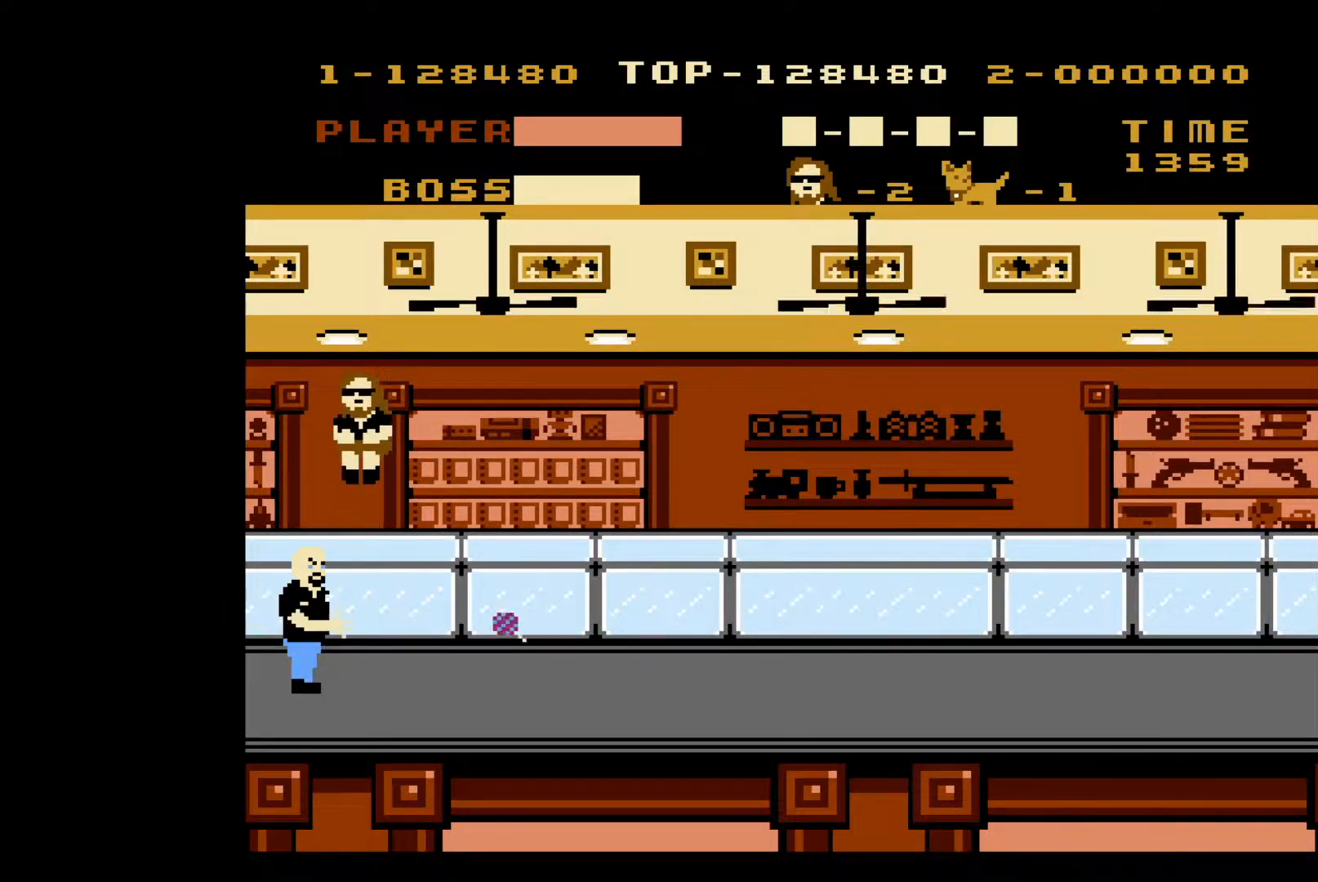
{"buttons": ["B"], "events": [[133, "B", "down"], [233, "B", "up"], [283, "B", "down"], [367, "B", "up"], [450, "B", "down"]]}
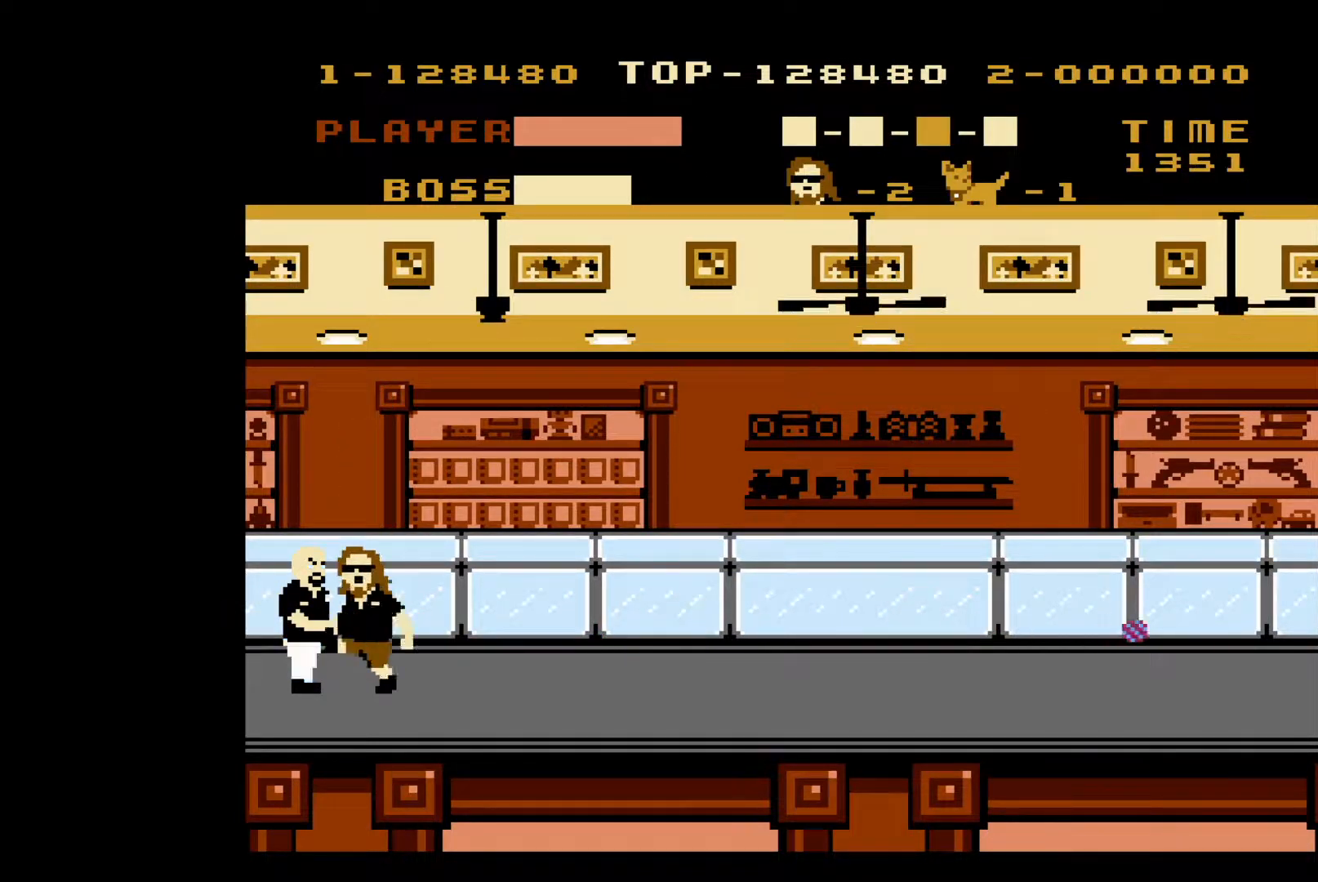
{"buttons": [], "events": [[33, "B", "up"], [67, "B", "down"], [167, "B", "up"], [233, "B", "down"], [300, "B", "up"], [367, "B", "down"], [433, "B", "up"]]}
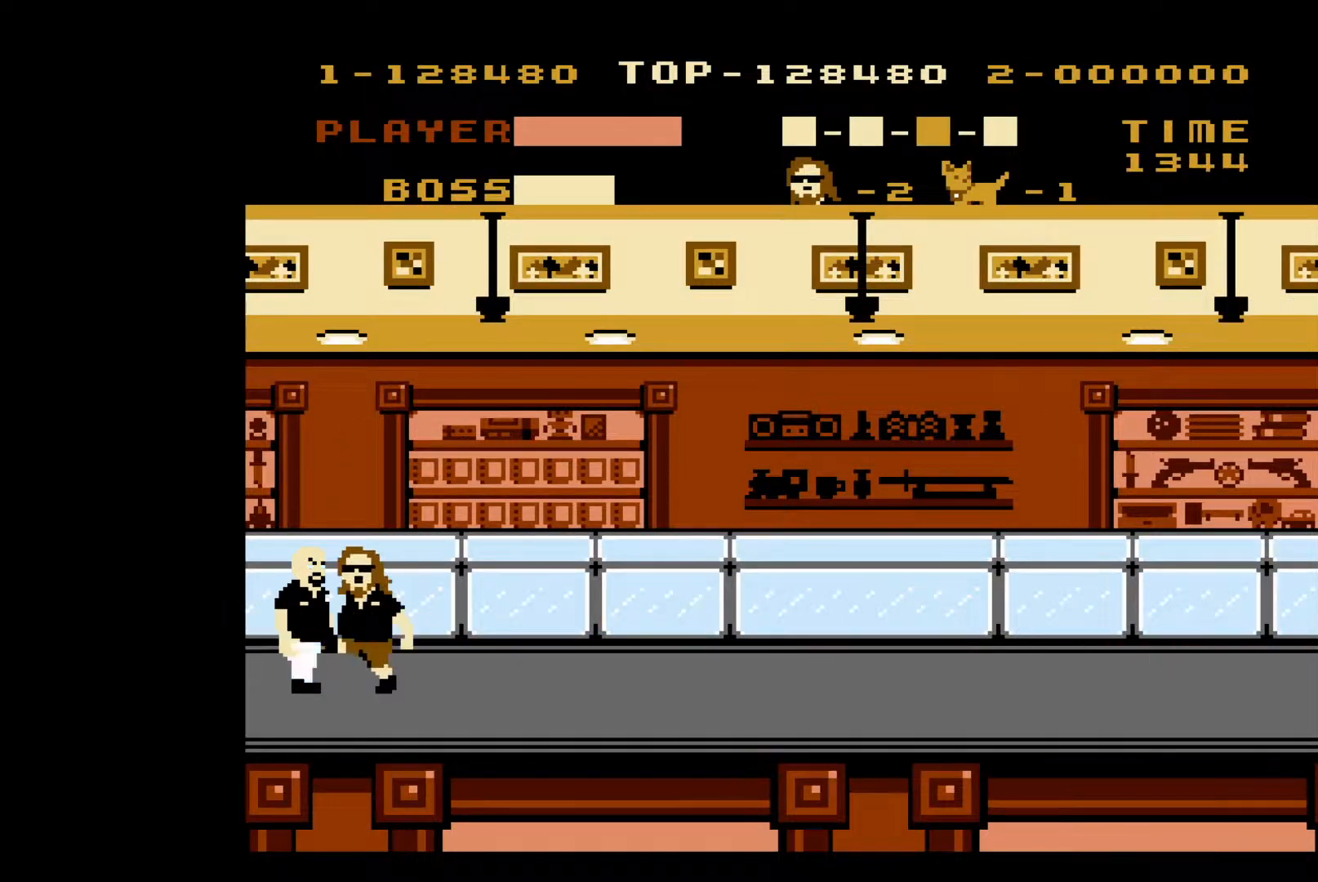
{"buttons": [], "events": [[83, "A", "down"], [417, "A", "up"]]}
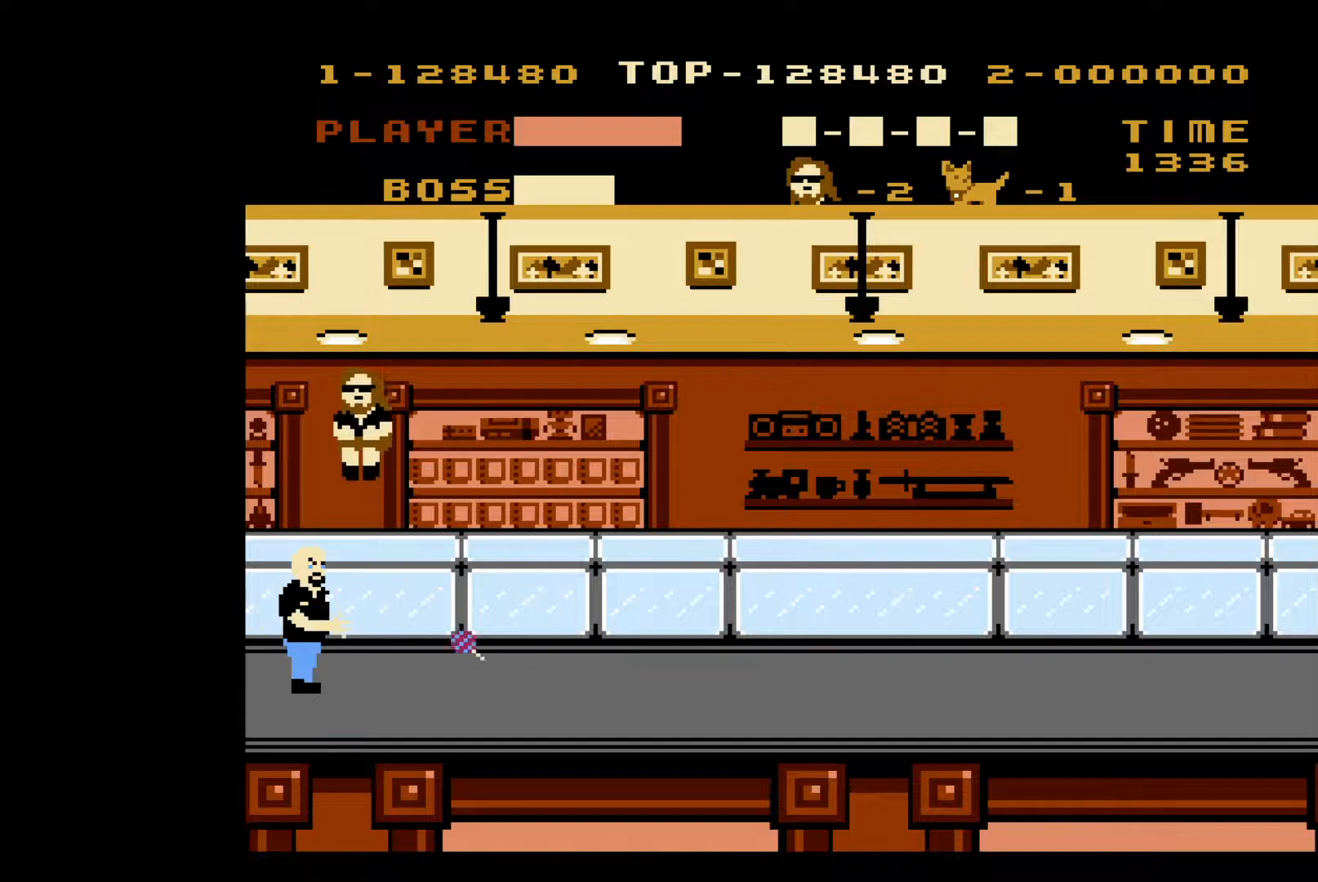
{"buttons": [], "events": [[100, "B", "down"], [200, "B", "up"], [250, "B", "down"], [350, "B", "up"], [417, "B", "down"], [483, "B", "up"]]}
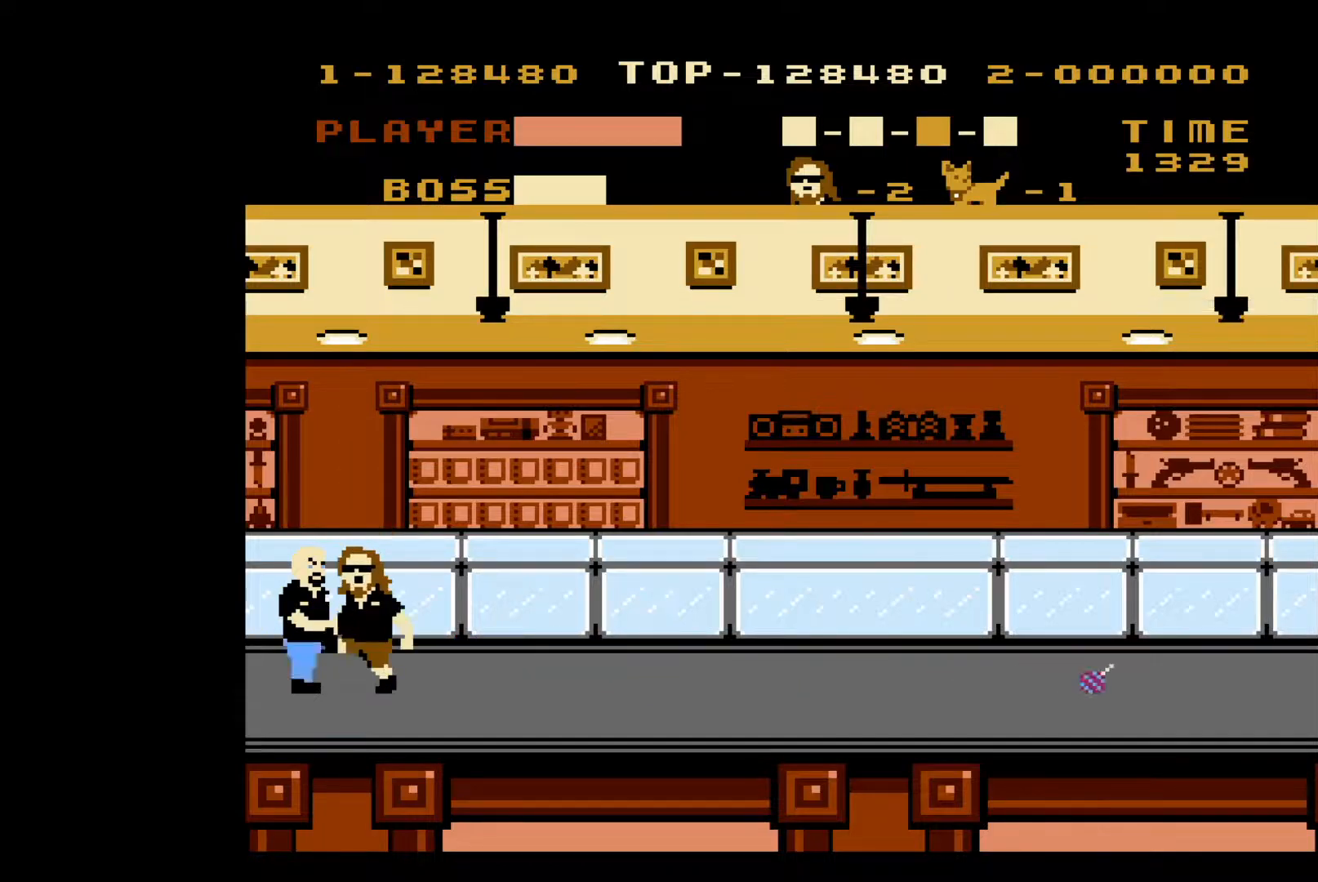
{"buttons": [], "events": [[50, "B", "down"], [133, "B", "up"], [217, "B", "down"], [283, "B", "up"], [317, "B", "down"], [433, "B", "up"]]}
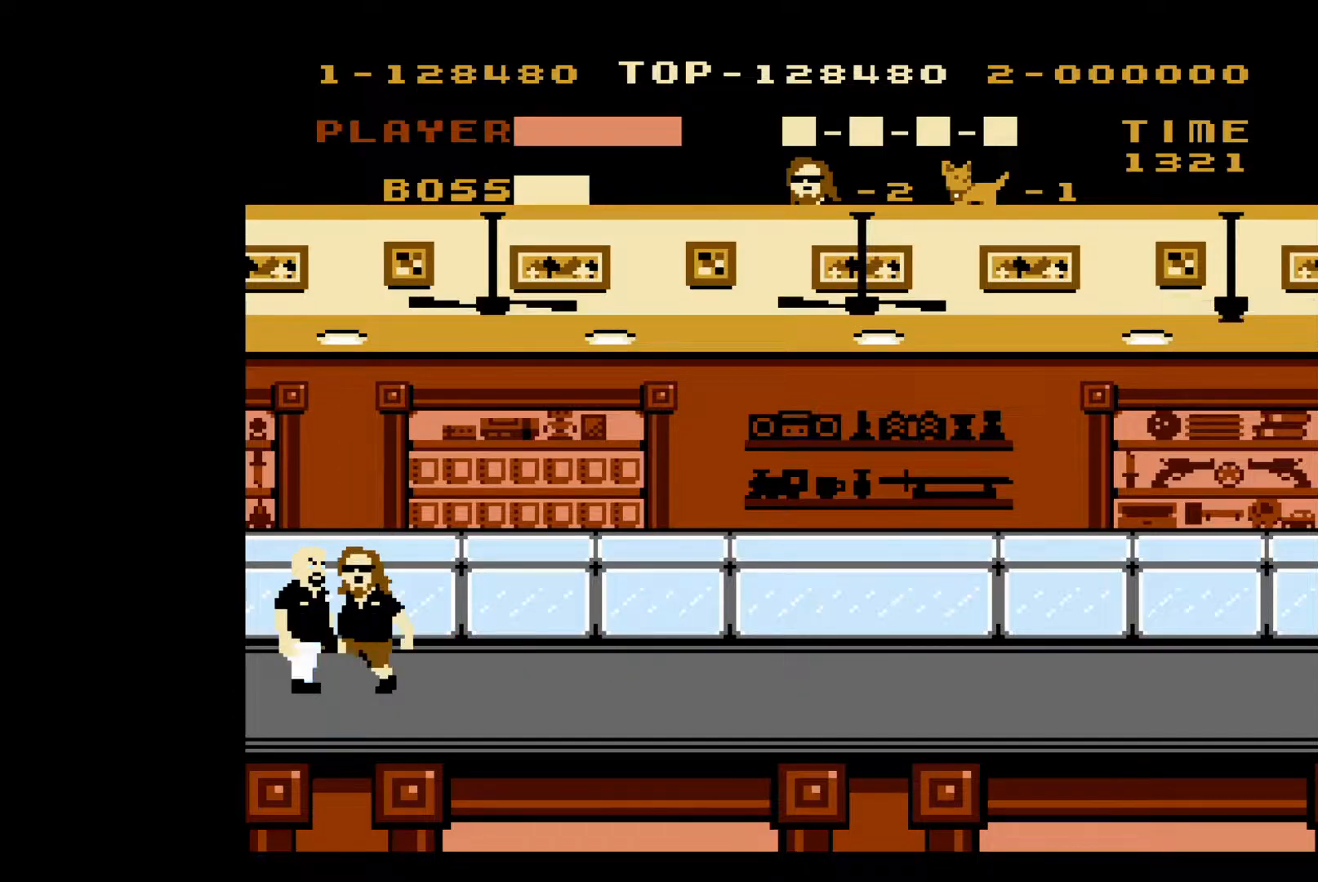
{"buttons": [], "events": [[33, "A", "down"], [300, "A", "up"]]}
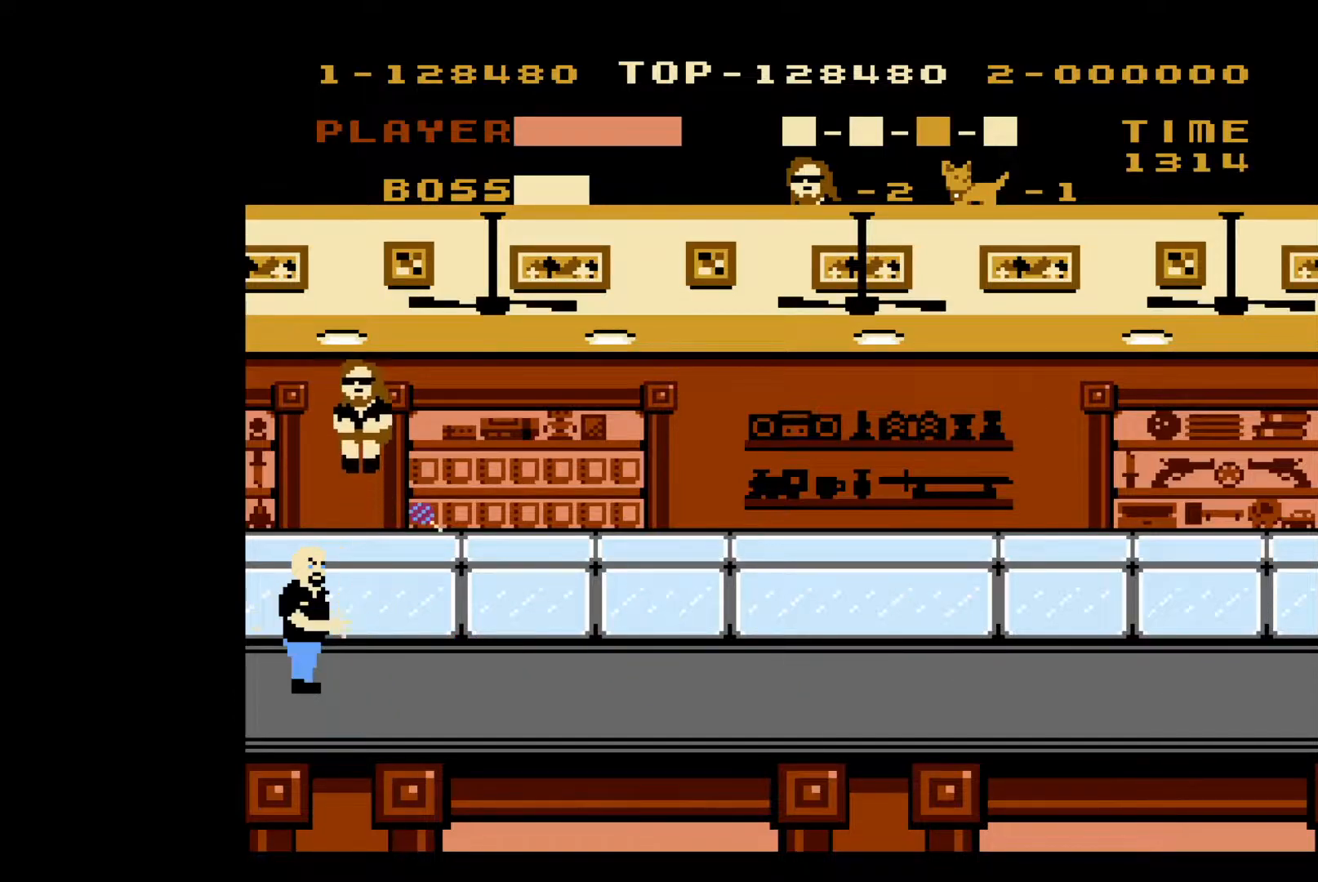
{"buttons": [], "events": [[67, "B", "down"], [167, "B", "up"], [217, "B", "down"], [317, "B", "up"], [367, "B", "down"], [450, "B", "up"]]}
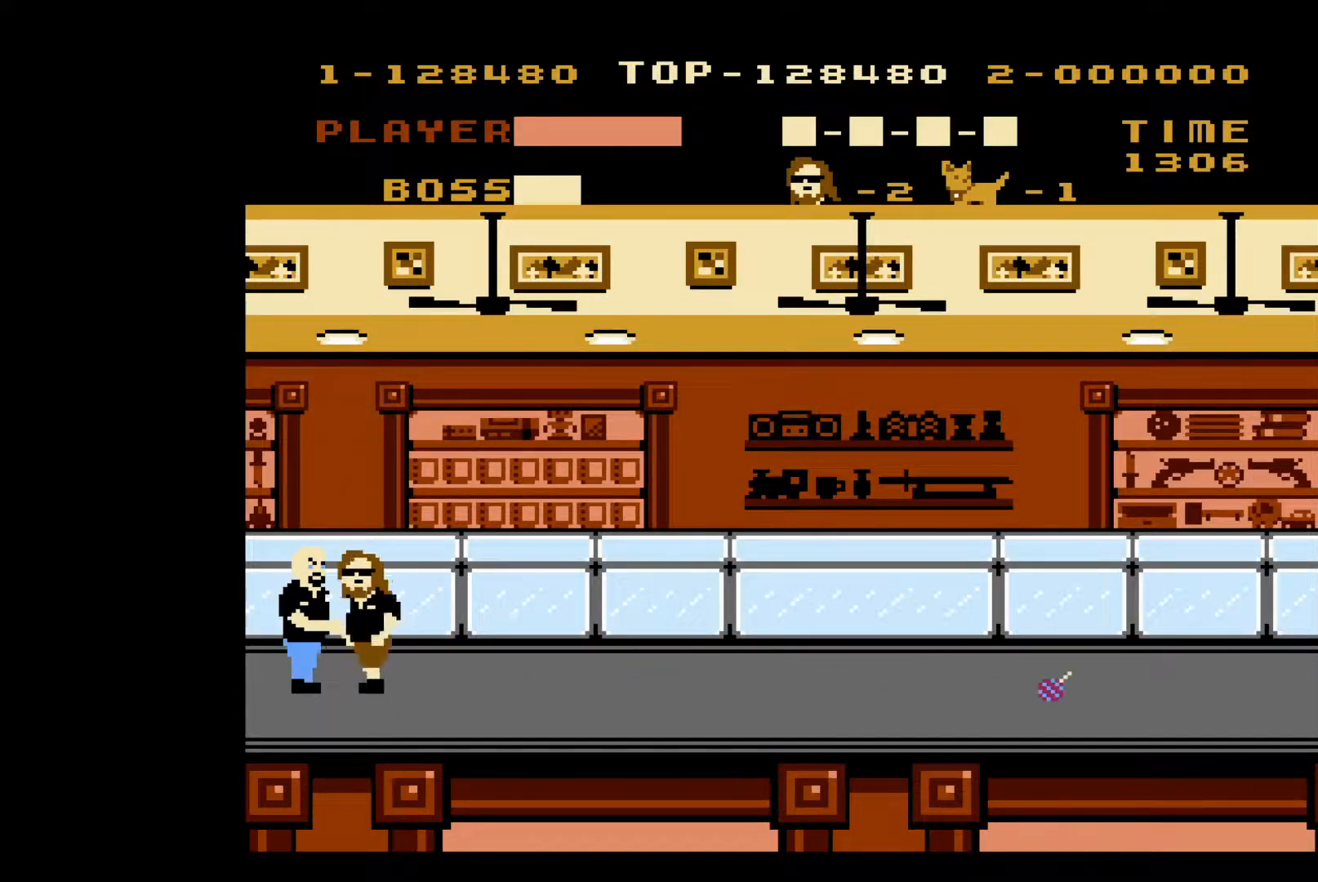
{"buttons": ["B"], "events": [[17, "B", "down"], [100, "B", "up"], [167, "B", "down"], [250, "B", "up"], [317, "B", "down"], [400, "B", "up"], [433, "B", "down"]]}
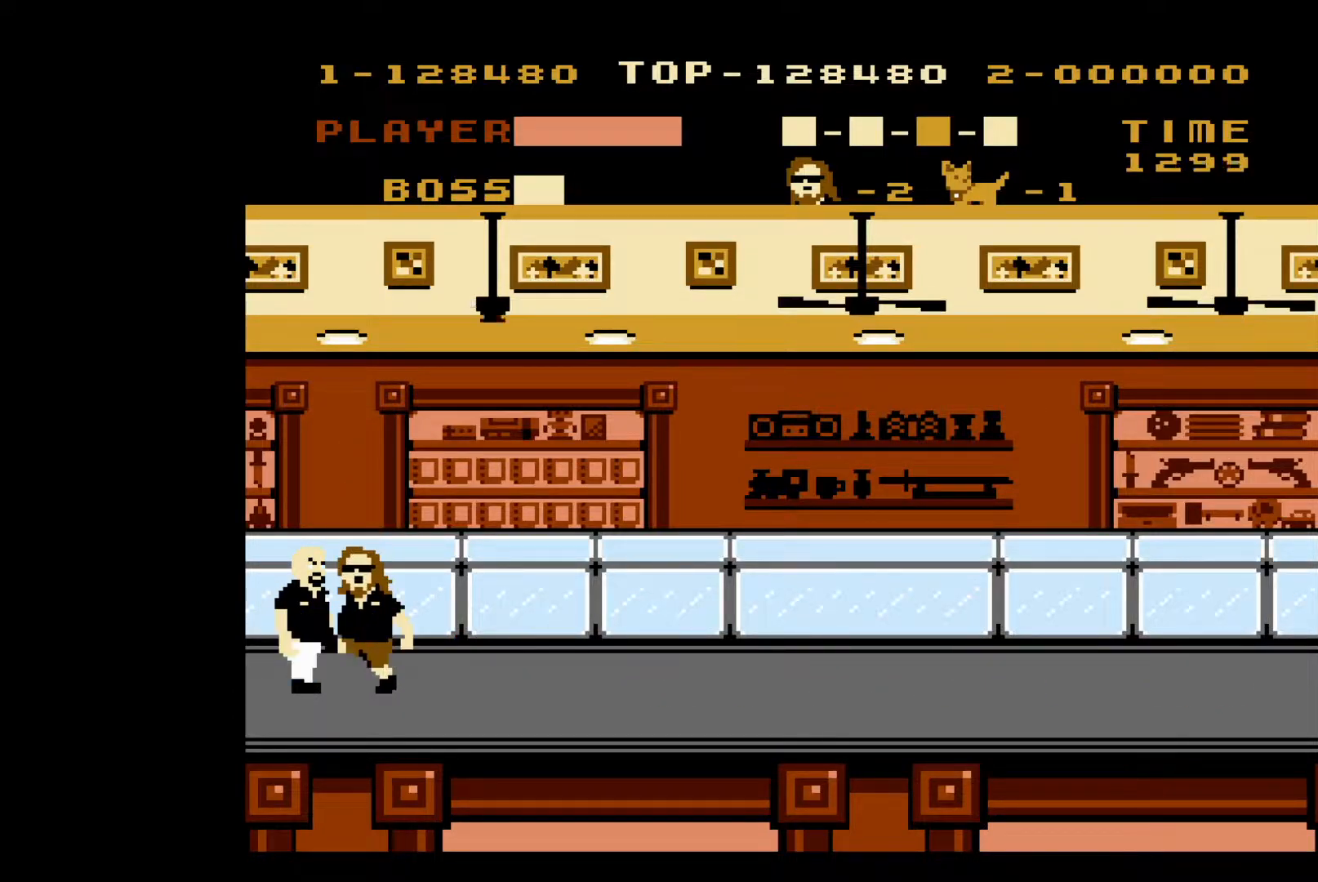
{"buttons": [], "events": [[17, "B", "up"], [150, "A", "down"], [467, "A", "up"]]}
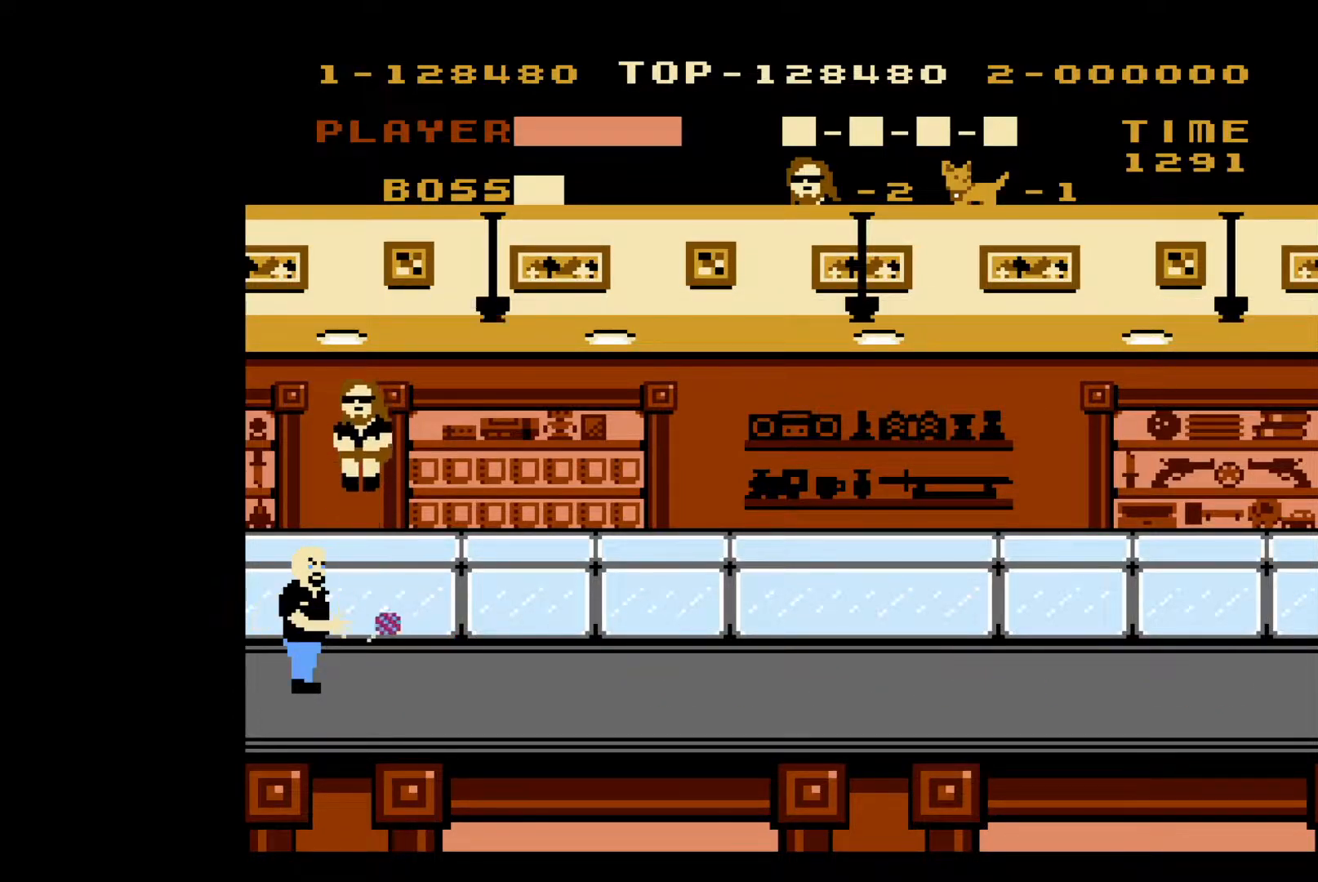
{"buttons": ["B"], "events": [[167, "B", "down"], [217, "B", "up"], [283, "B", "down"], [367, "B", "up"], [433, "B", "down"]]}
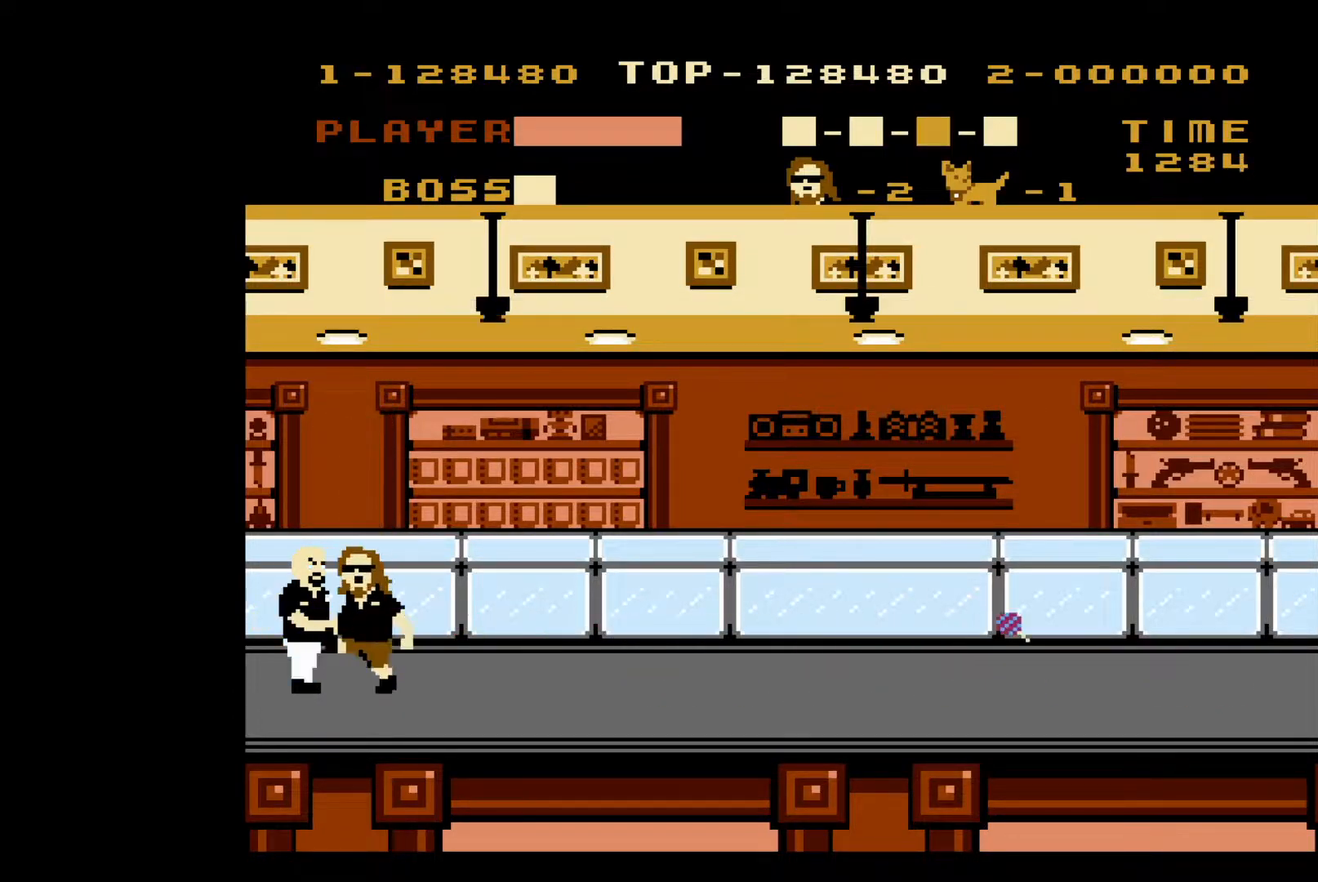
{"buttons": ["B"], "events": [[33, "B", "up"], [100, "B", "down"], [150, "B", "up"], [217, "B", "down"], [317, "B", "up"], [383, "B", "down"], [467, "B", "up"], [500, "B", "down"]]}
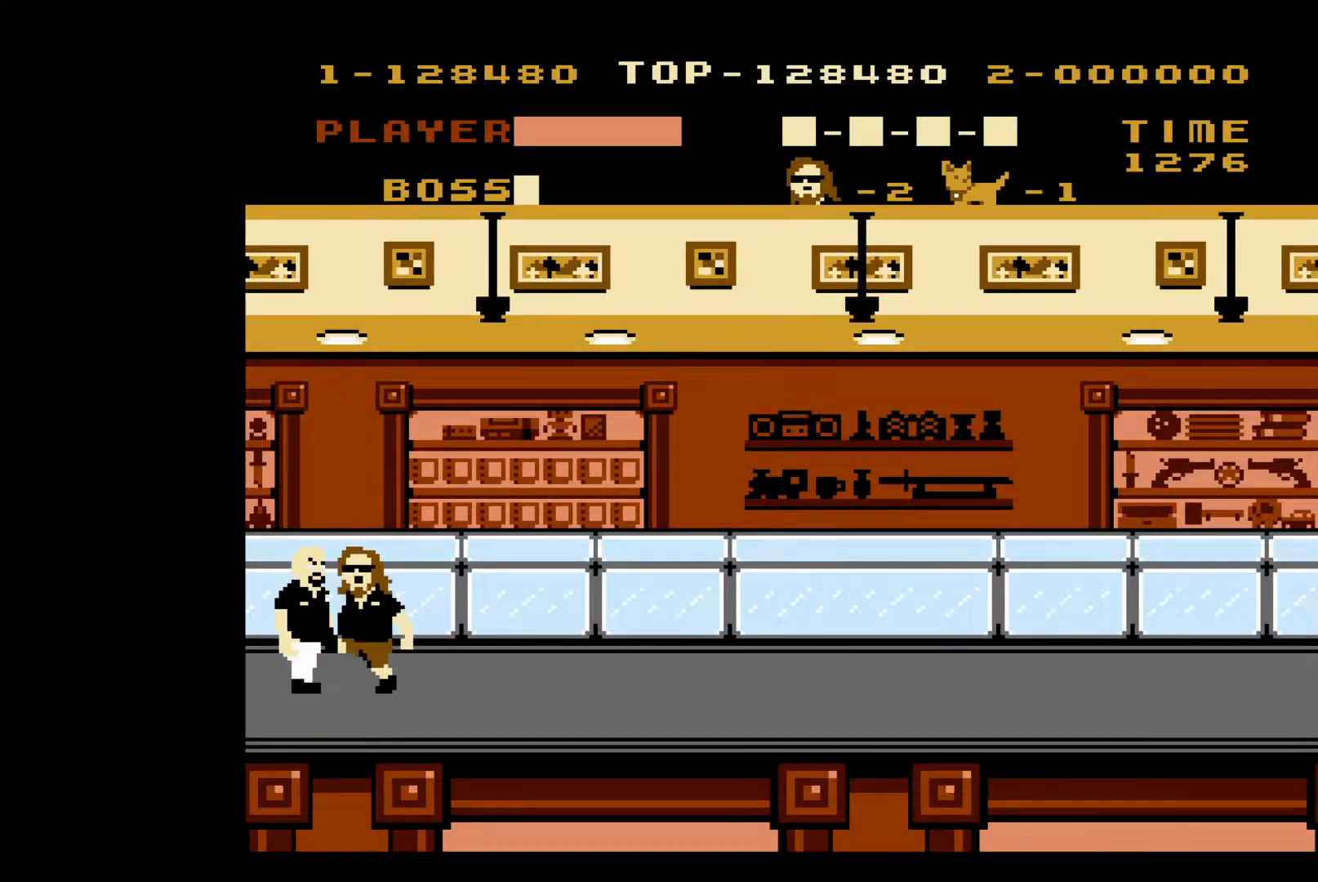
{"buttons": [], "events": [[100, "B", "up"], [217, "A", "down"], [500, "A", "up"]]}
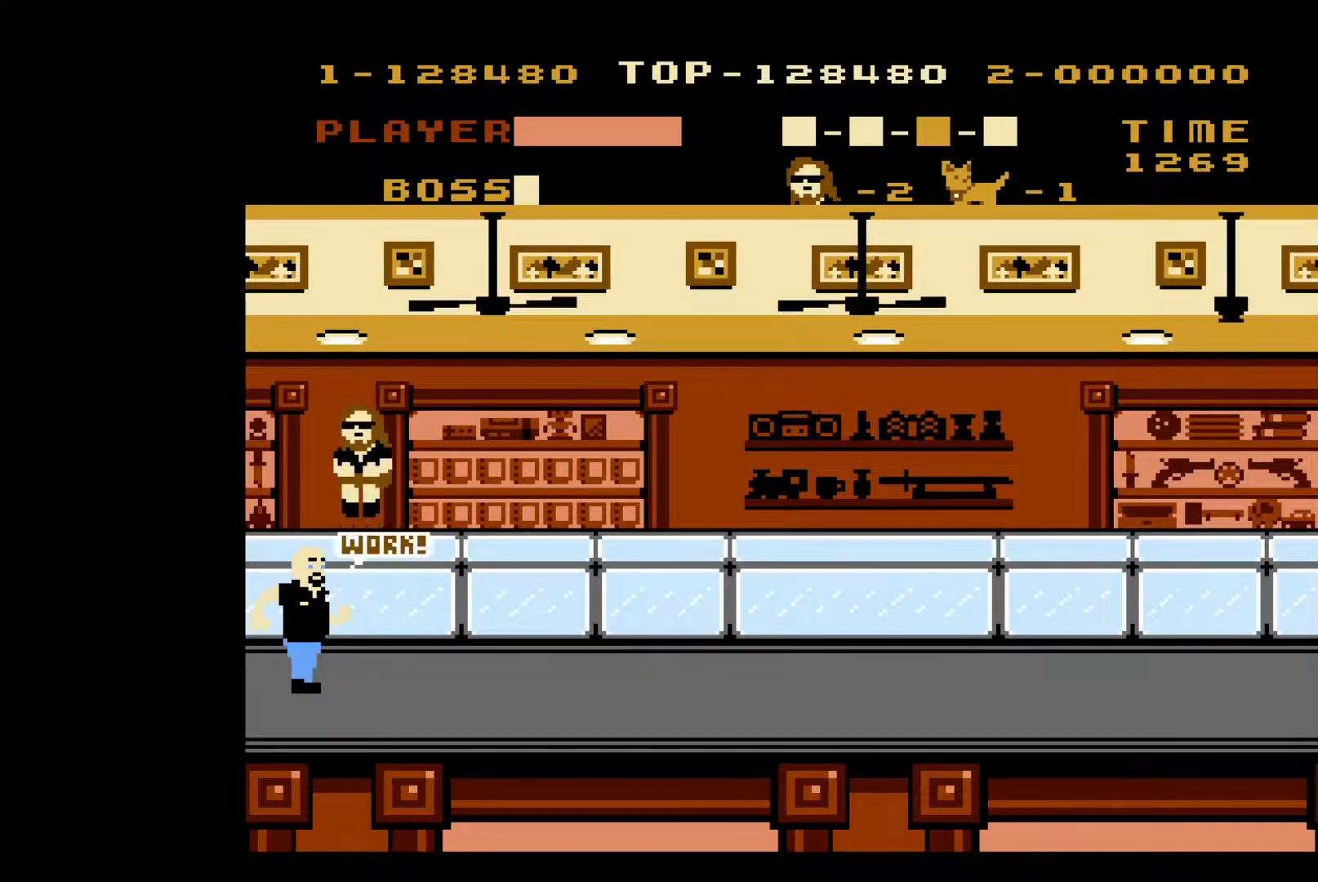
{"buttons": [], "events": [[217, "B", "down"], [267, "B", "up"], [350, "B", "down"], [417, "B", "up"]]}
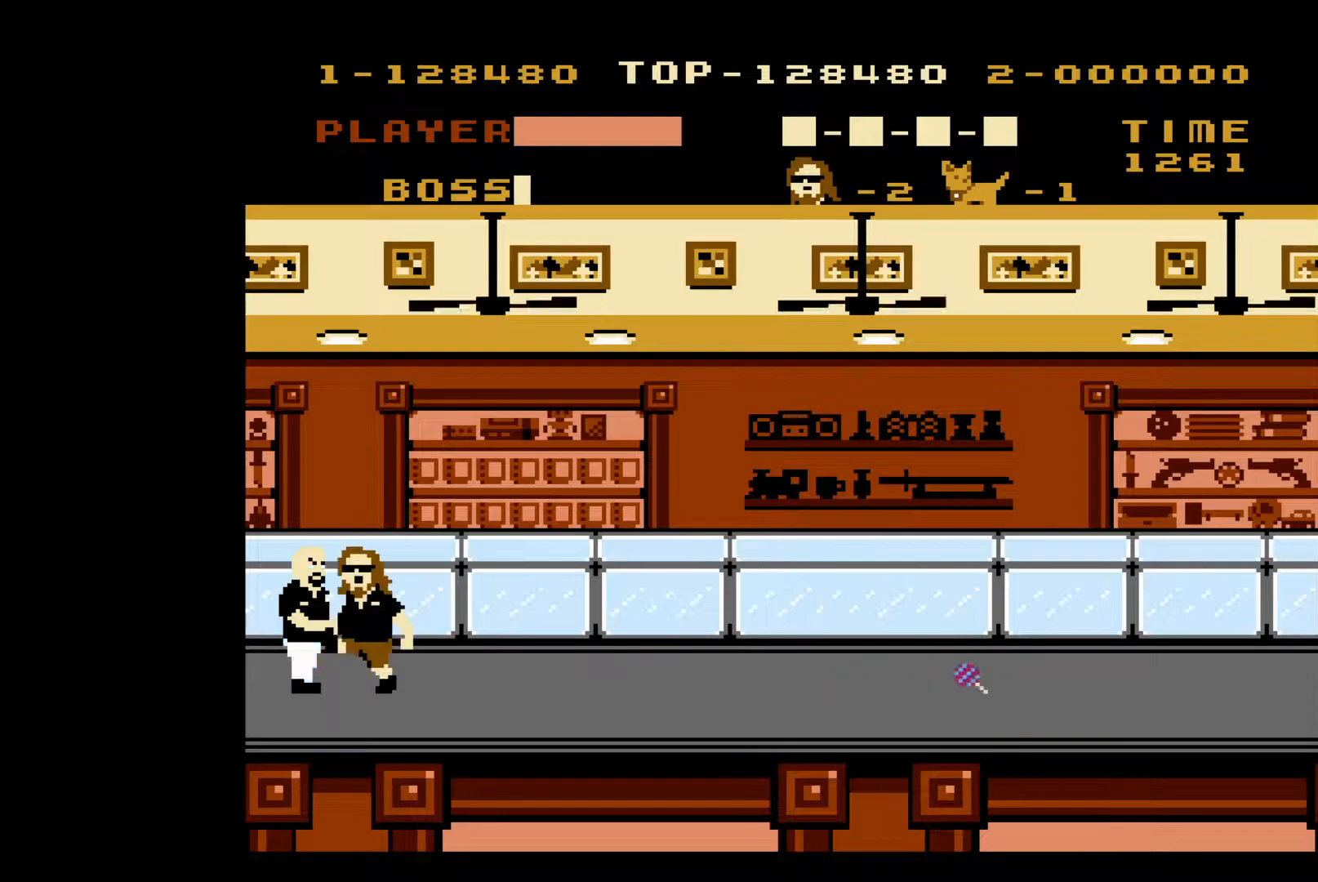
{"buttons": ["B"], "events": [[17, "B", "down"], [83, "B", "up"], [150, "B", "down"], [233, "B", "up"], [283, "B", "down"], [367, "B", "up"], [450, "B", "down"]]}
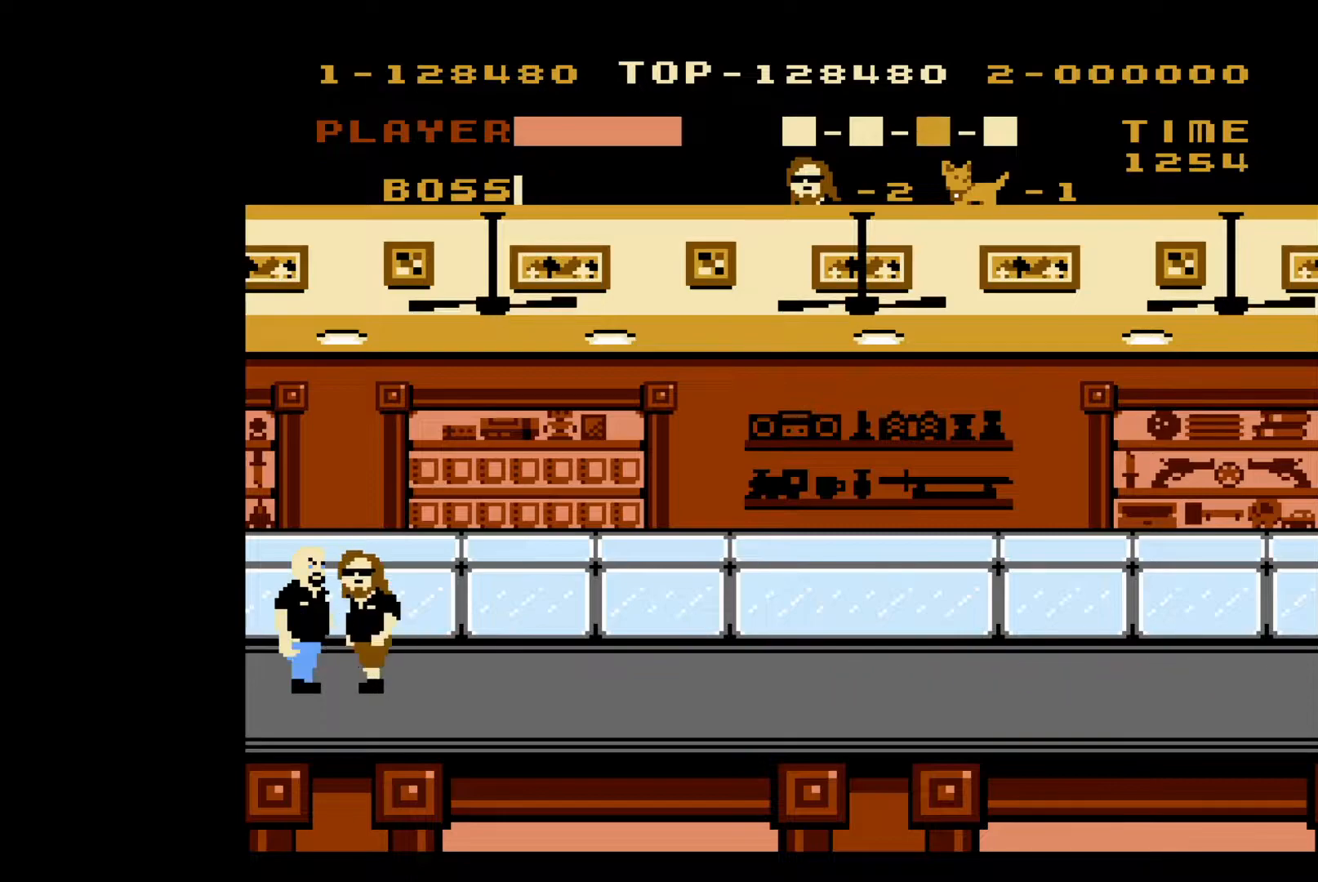
{"buttons": [], "events": [[17, "B", "up"], [67, "B", "down"], [150, "B", "up"], [267, "A", "down"], [400, "A", "up"]]}
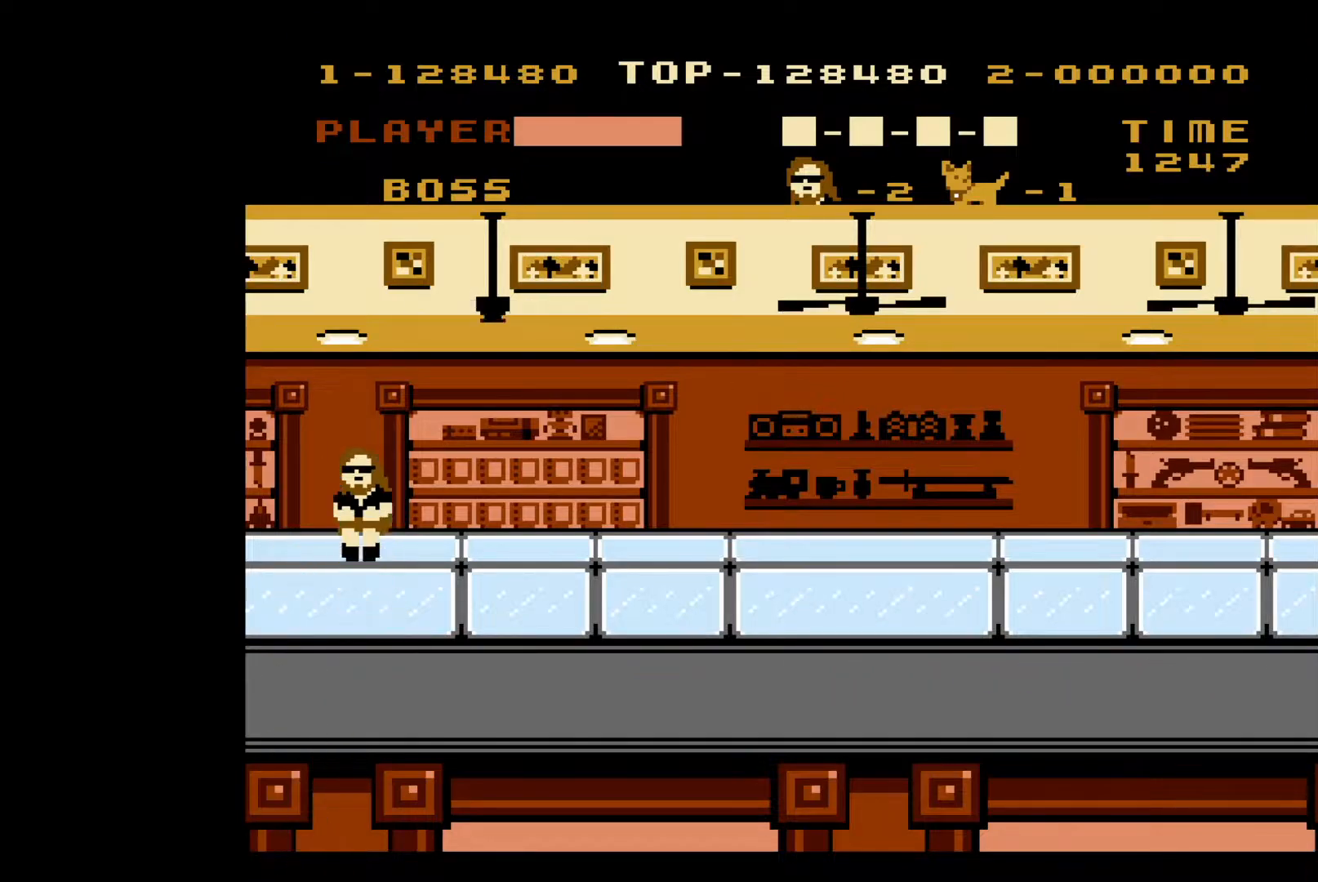
{"buttons": [], "events": []}
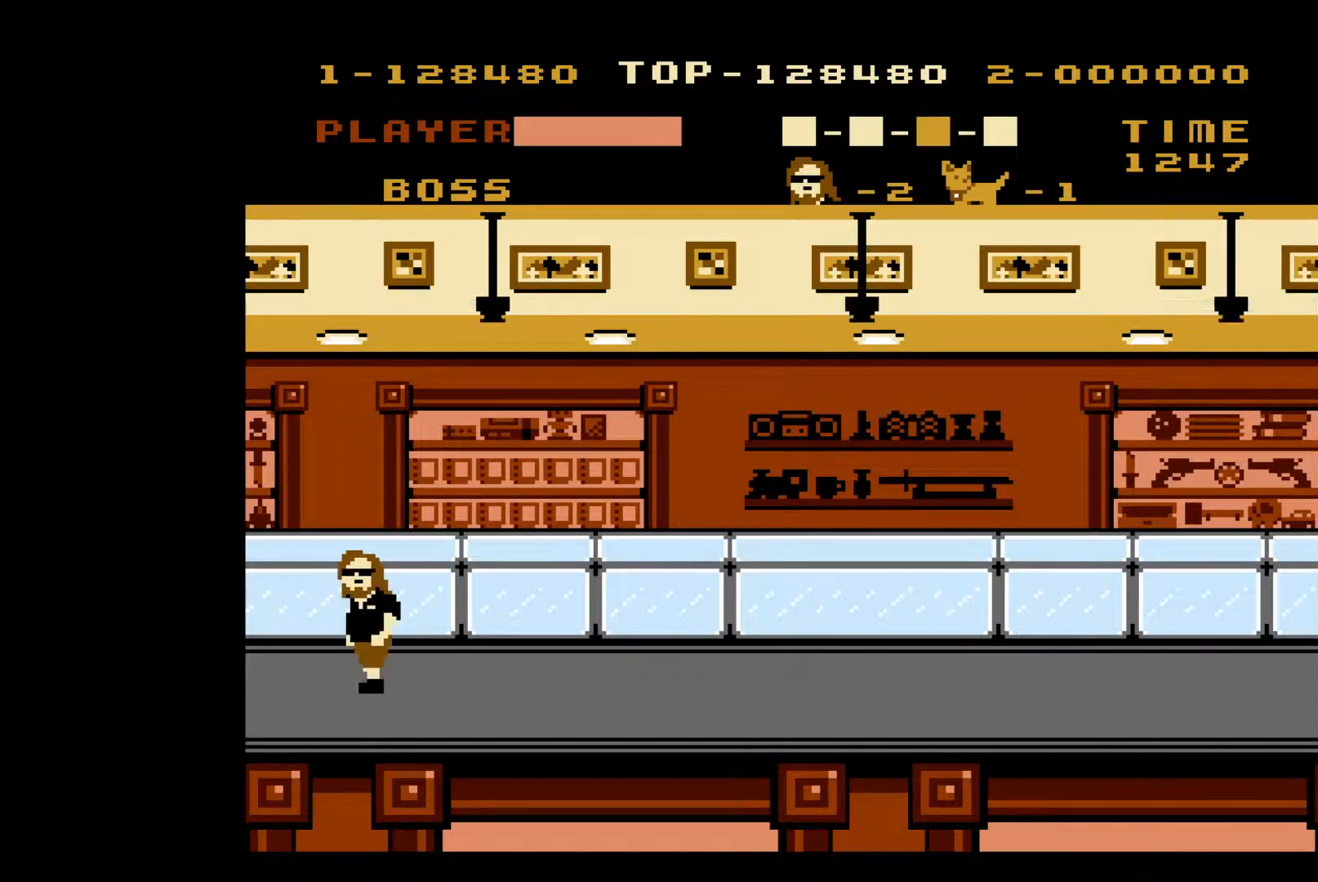
{"buttons": [], "events": [[167, "DPAD_RIGHT", "down"], [417, "DPAD_RIGHT", "up"]]}
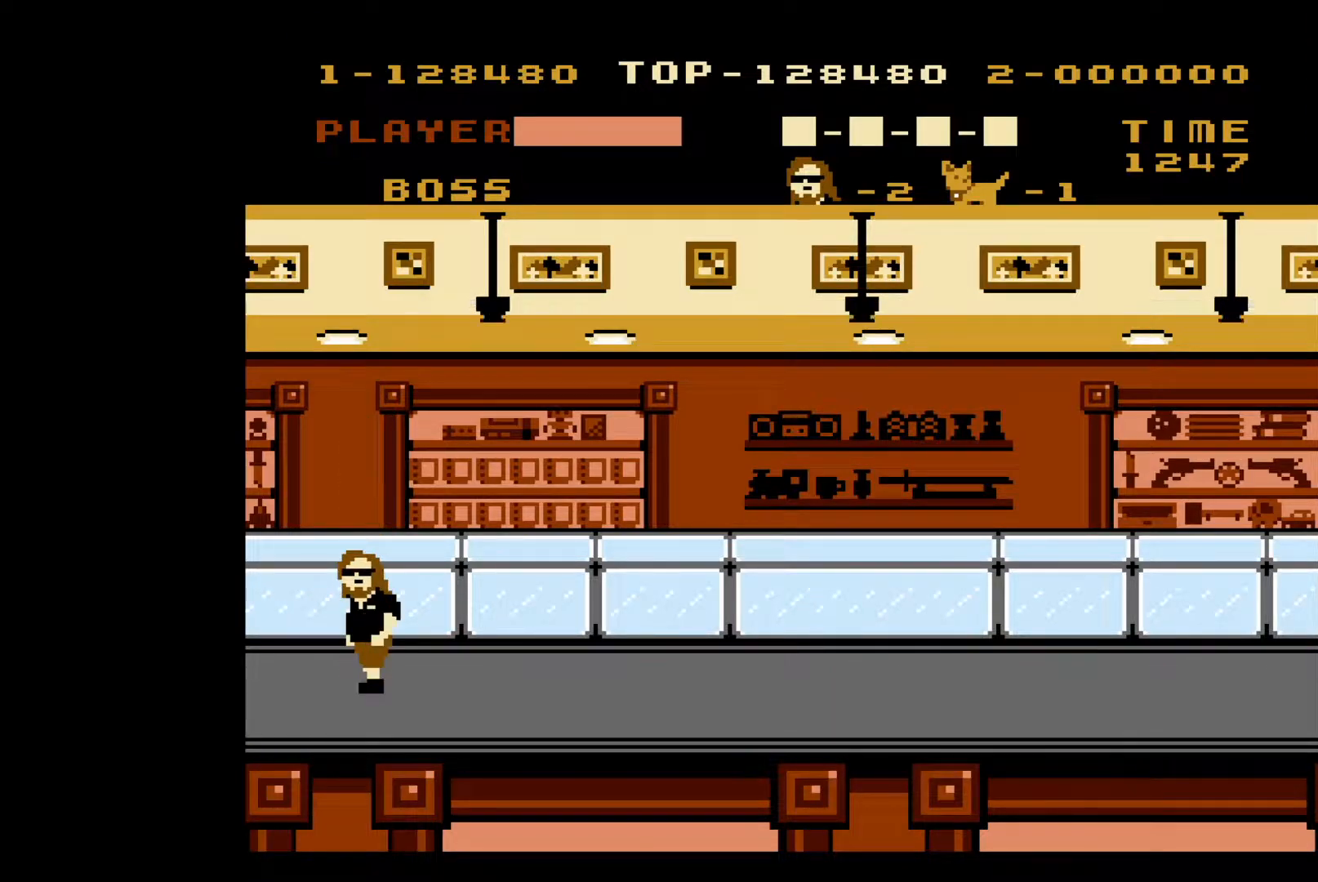
{"buttons": [], "events": []}
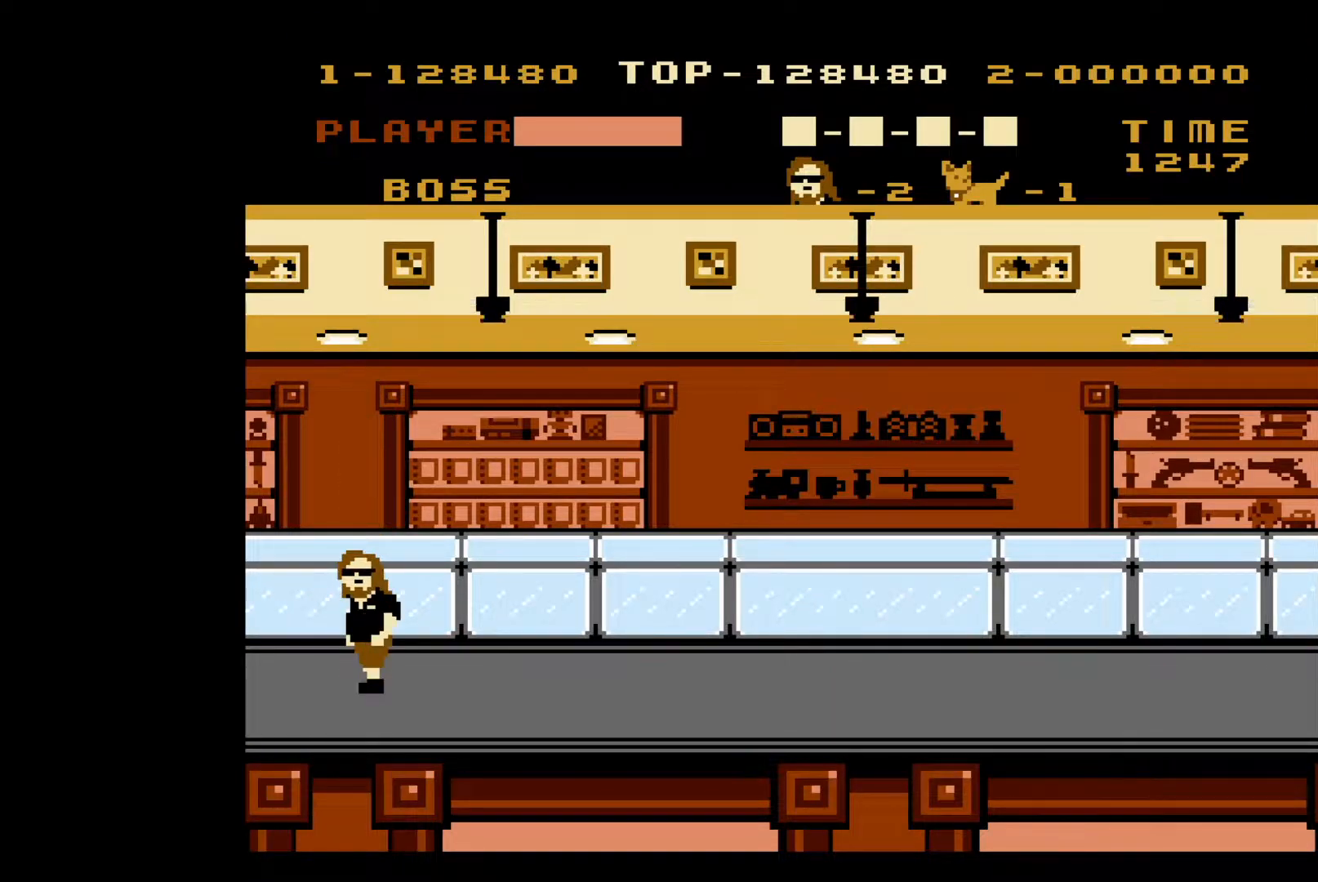
{"buttons": [], "events": []}
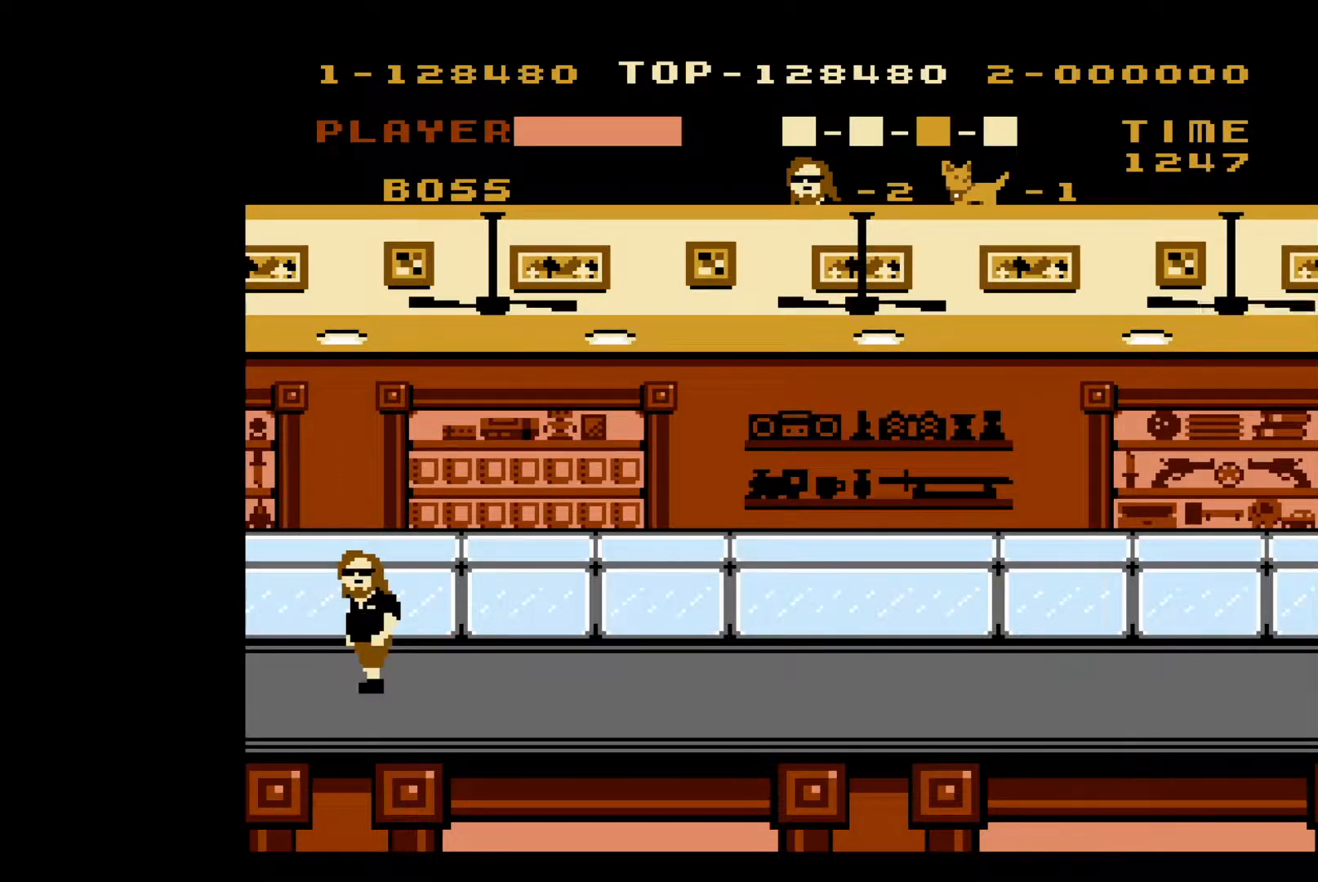
{"buttons": [], "events": []}
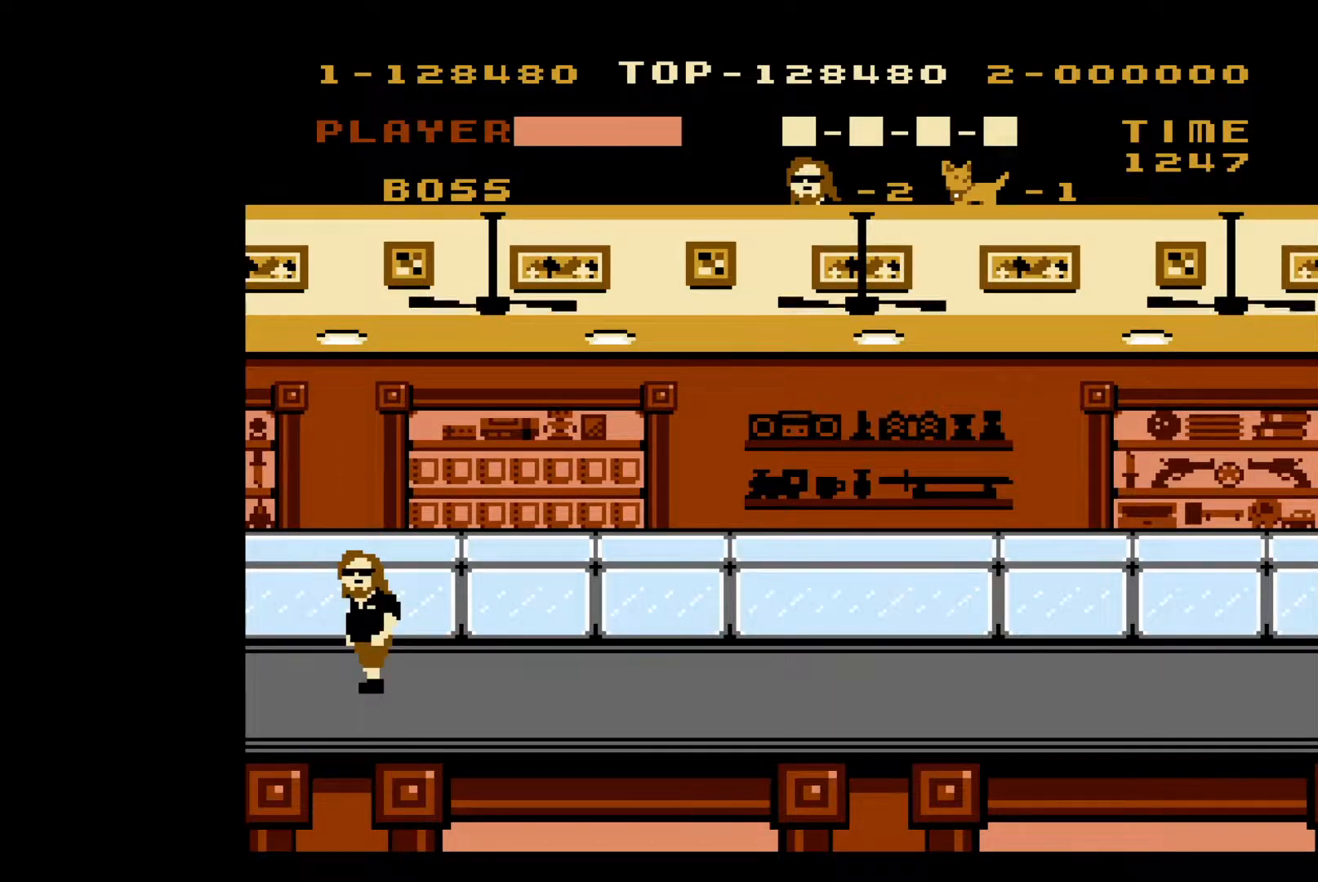
{"buttons": [], "events": []}
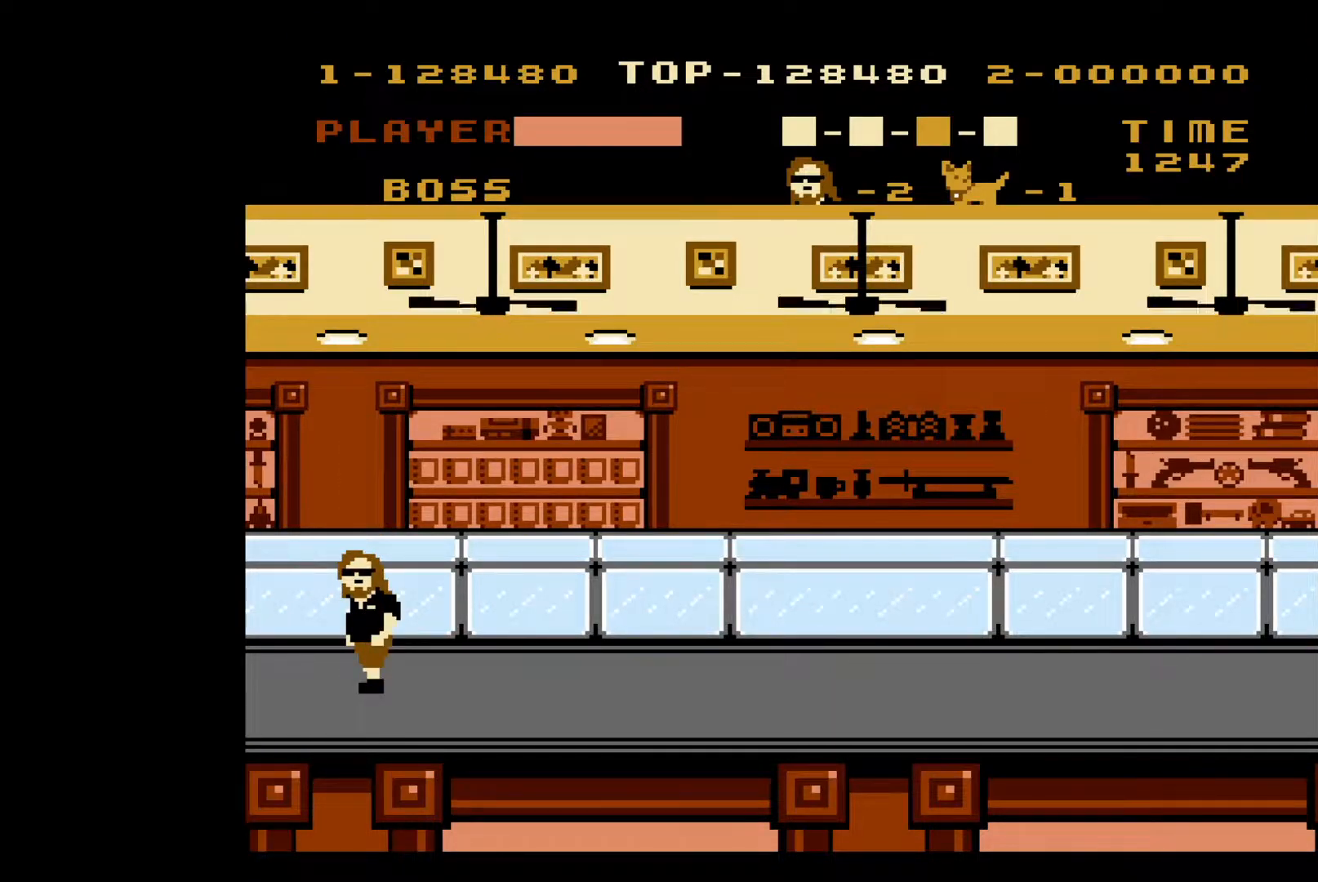
{"buttons": [], "events": []}
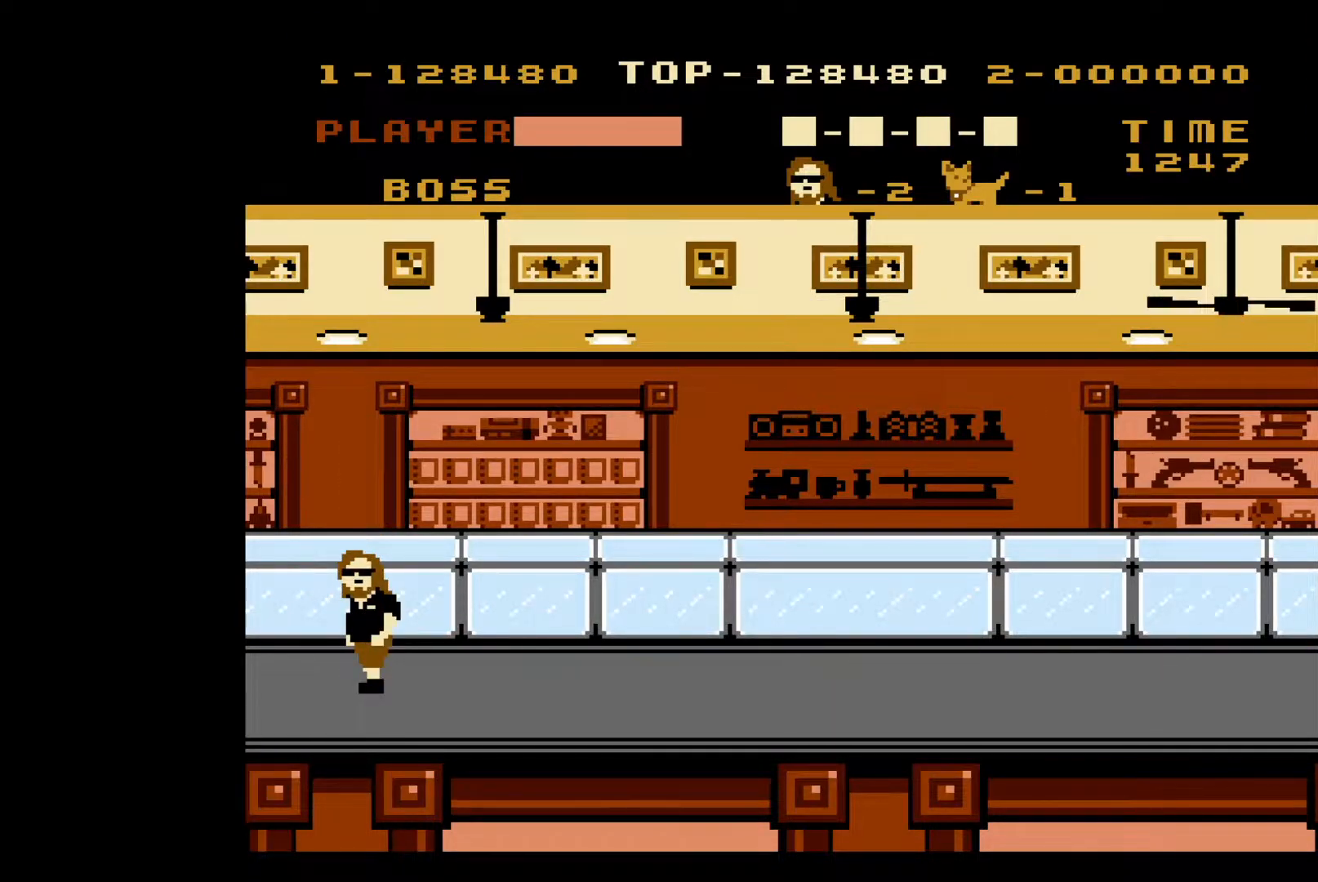
{"buttons": [], "events": []}